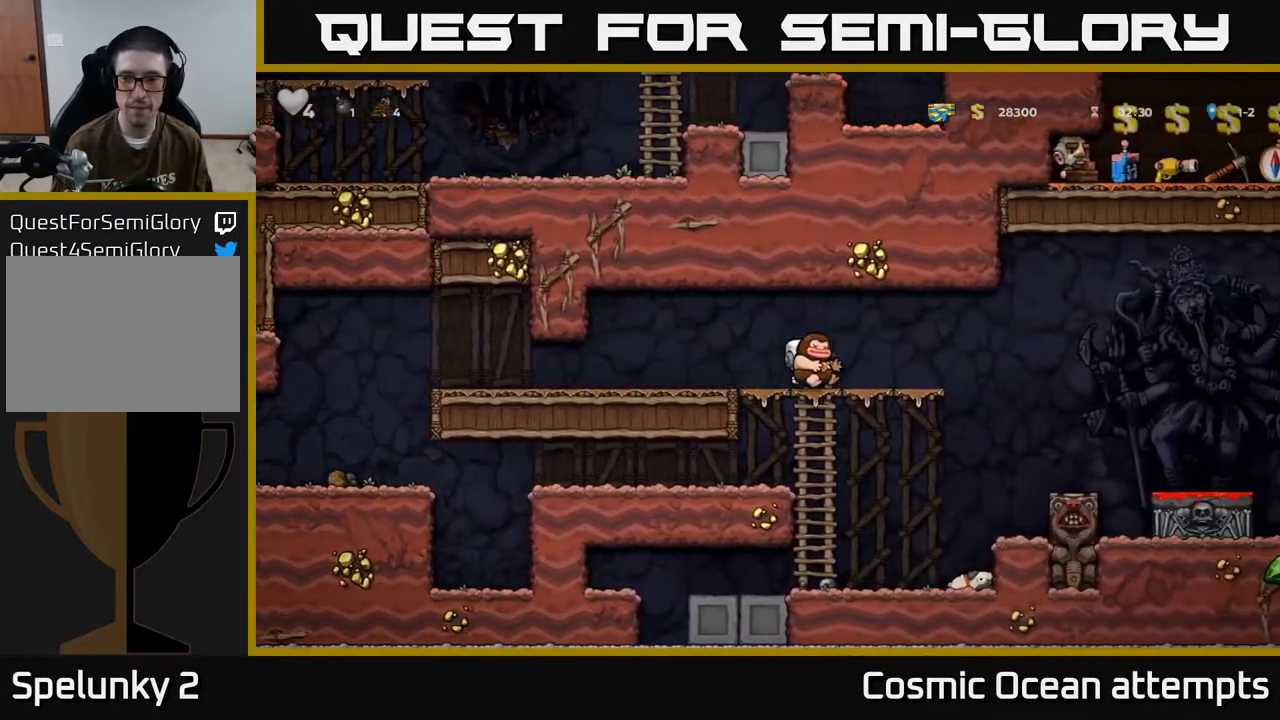
Gameplay with a controller (Xbox layout); each line is a JSON object with the inputs held at the frame after it. "events" lists button and stick changes between this image and that frame as [ms after this image, input, new state], when the widget could be followed in between. Not read: R1 right_stick.
{"buttons": ["DPAD_RIGHT"], "left_stick": "center", "events": [[267, "A", "down"], [333, "A", "up"]]}
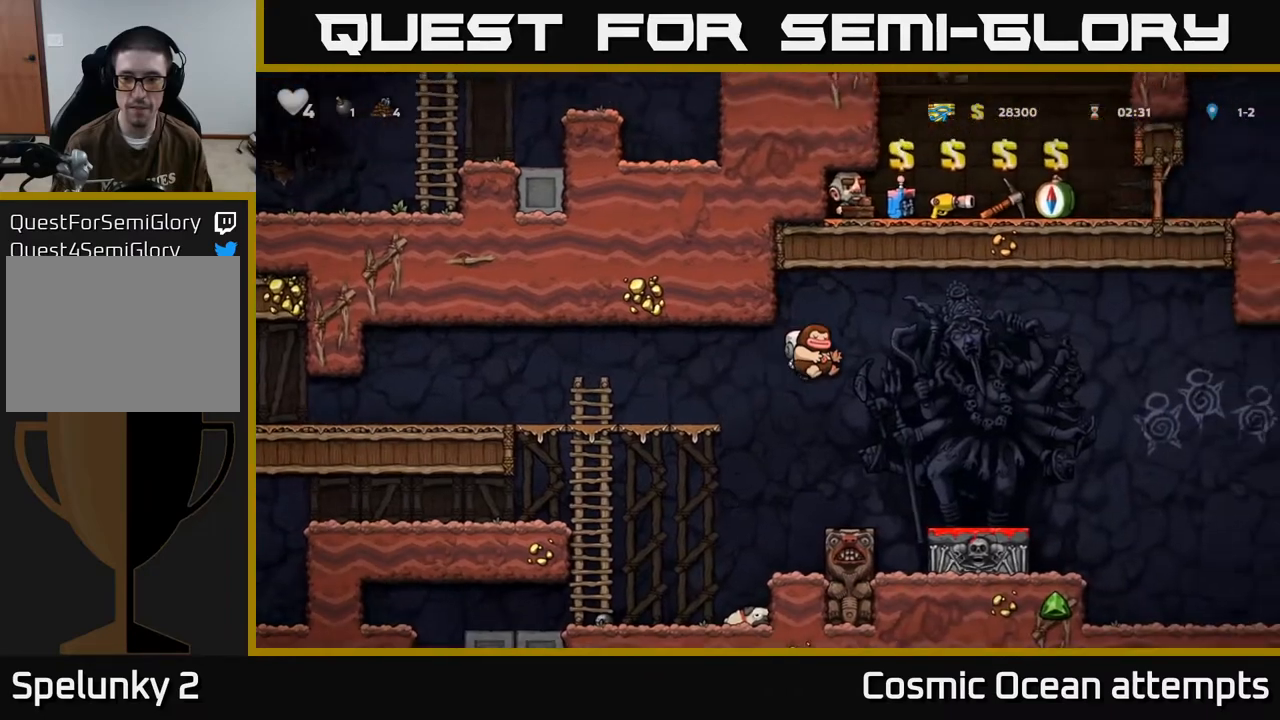
{"buttons": ["X", "DPAD_LEFT"], "left_stick": "center", "events": [[217, "DPAD_RIGHT", "up"], [300, "DPAD_DOWN", "down"], [417, "X", "down"], [483, "DPAD_DOWN", "up"], [483, "DPAD_LEFT", "down"]]}
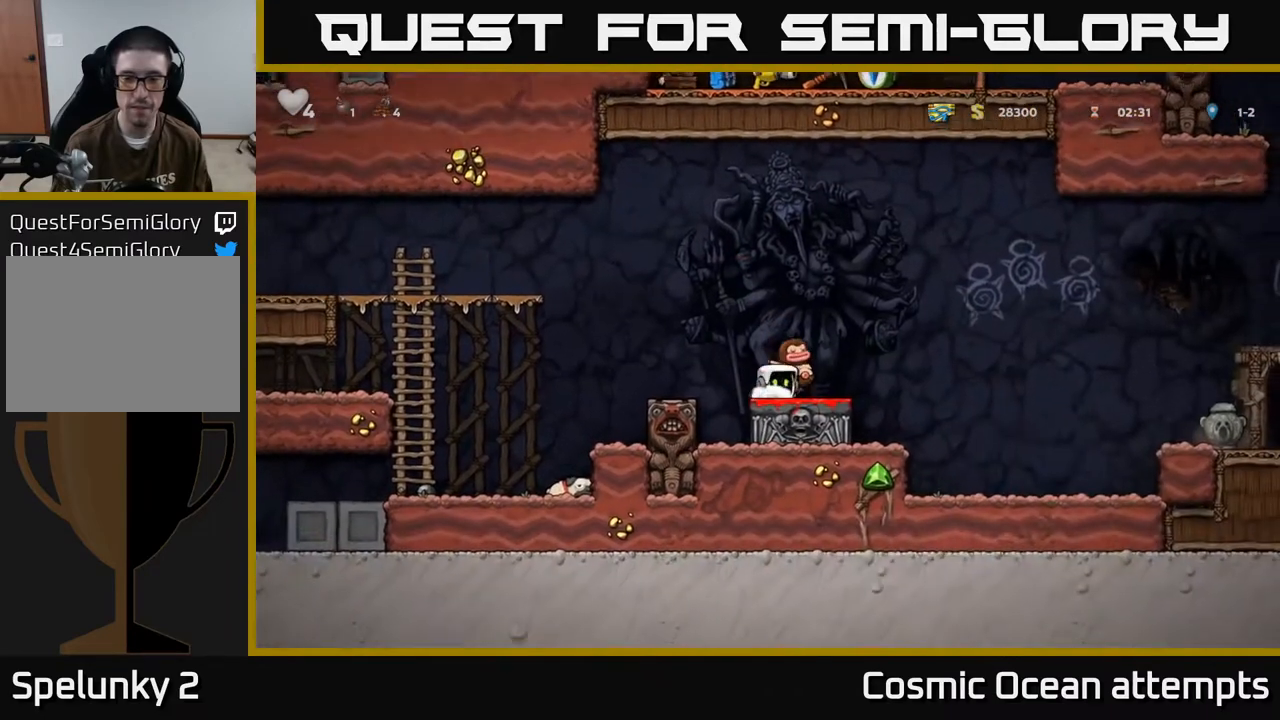
{"buttons": ["DPAD_LEFT"], "left_stick": "center", "events": [[17, "A", "down"], [33, "X", "up"], [217, "A", "up"]]}
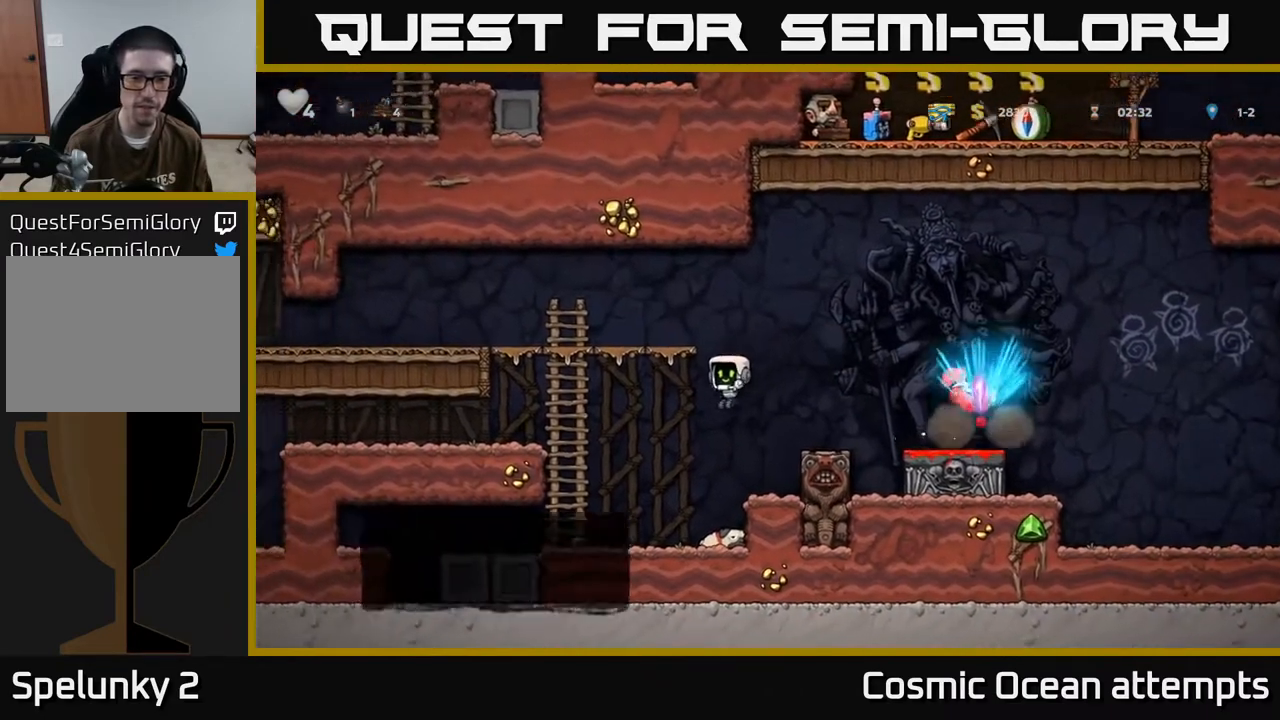
{"buttons": [], "left_stick": "center", "events": [[17, "DPAD_LEFT", "up"], [183, "DPAD_RIGHT", "down"], [283, "DPAD_DOWN", "down"], [317, "DPAD_RIGHT", "up"], [367, "X", "down"], [450, "DPAD_DOWN", "up"], [450, "X", "up"]]}
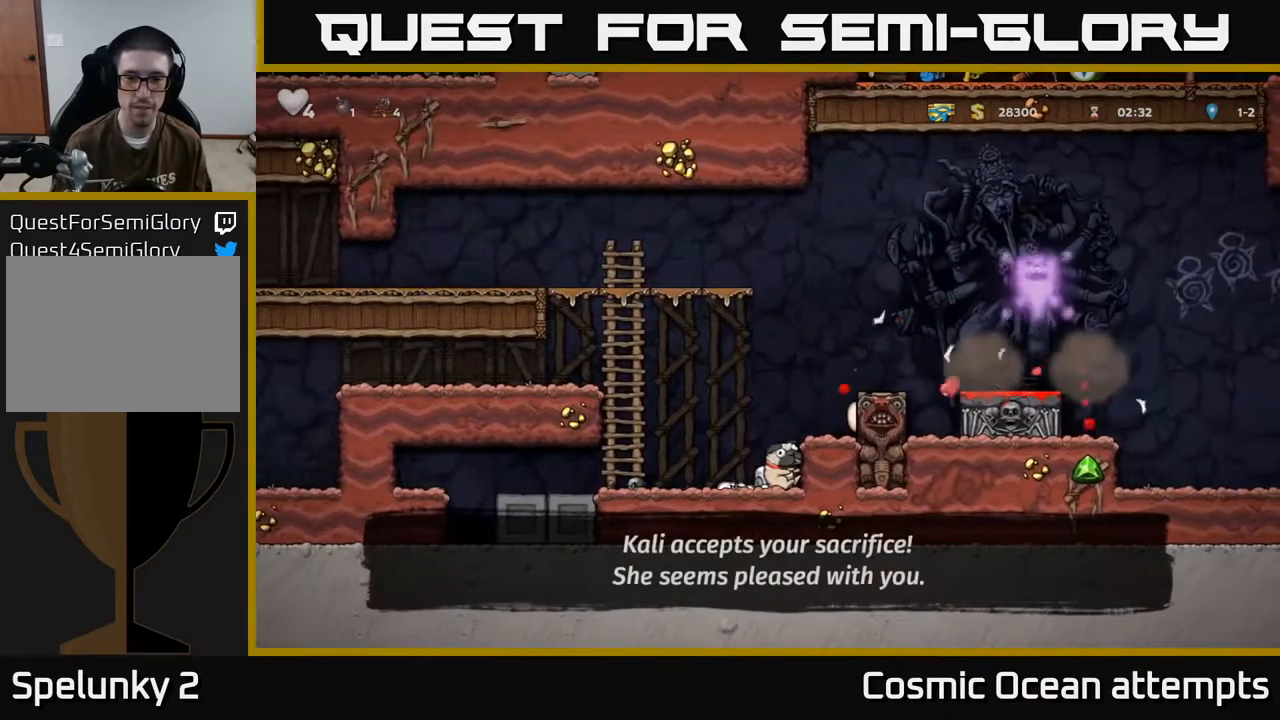
{"buttons": ["A", "DPAD_RIGHT"], "left_stick": "center", "events": [[233, "DPAD_LEFT", "down"], [417, "DPAD_LEFT", "up"], [467, "A", "down"], [467, "DPAD_RIGHT", "down"]]}
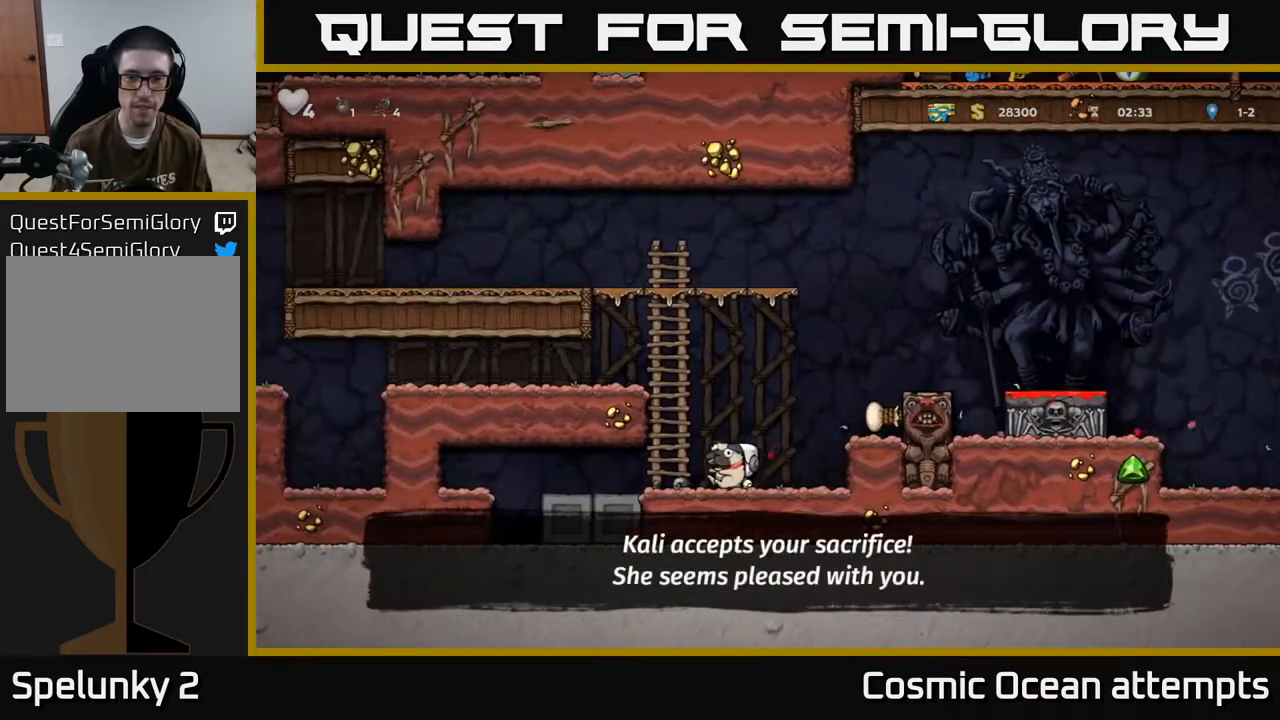
{"buttons": ["A", "DPAD_RIGHT"], "left_stick": "center", "events": [[133, "A", "up"], [350, "DPAD_RIGHT", "up"], [400, "A", "down"], [500, "DPAD_RIGHT", "down"]]}
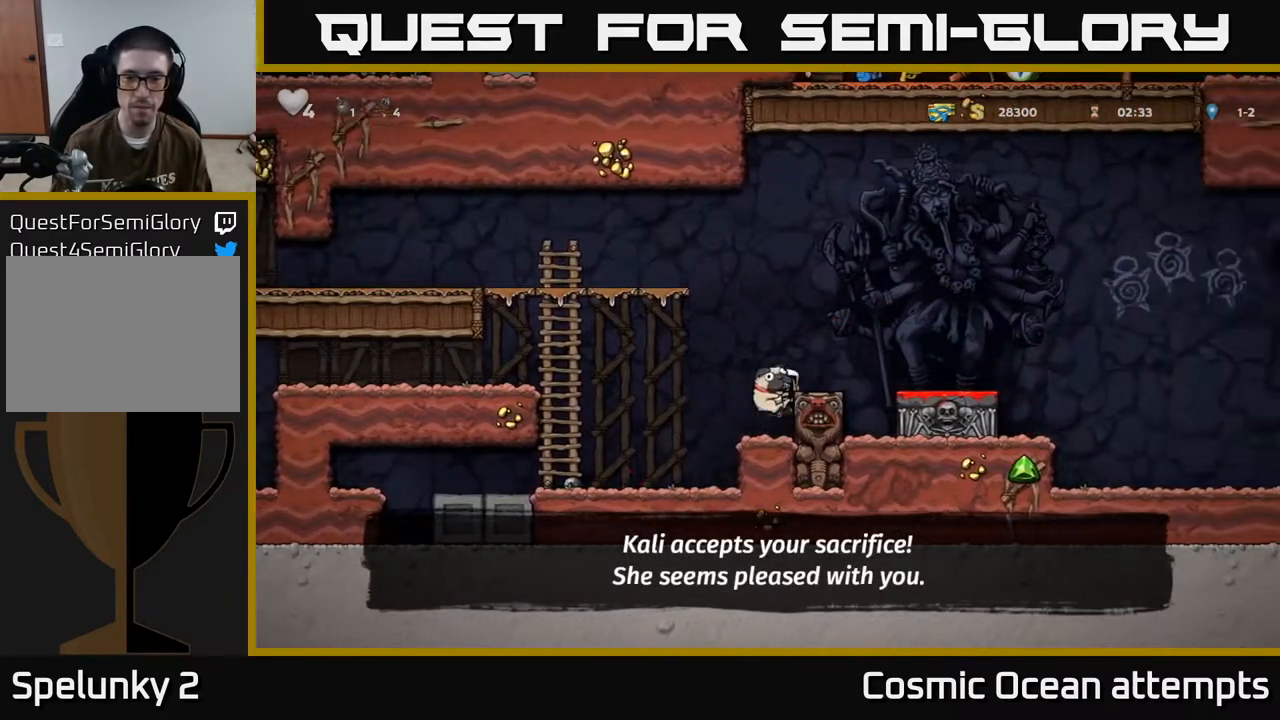
{"buttons": ["X", "DPAD_DOWN"], "left_stick": "center", "events": [[167, "A", "up"], [383, "DPAD_DOWN", "down"], [383, "DPAD_RIGHT", "up"], [450, "X", "down"]]}
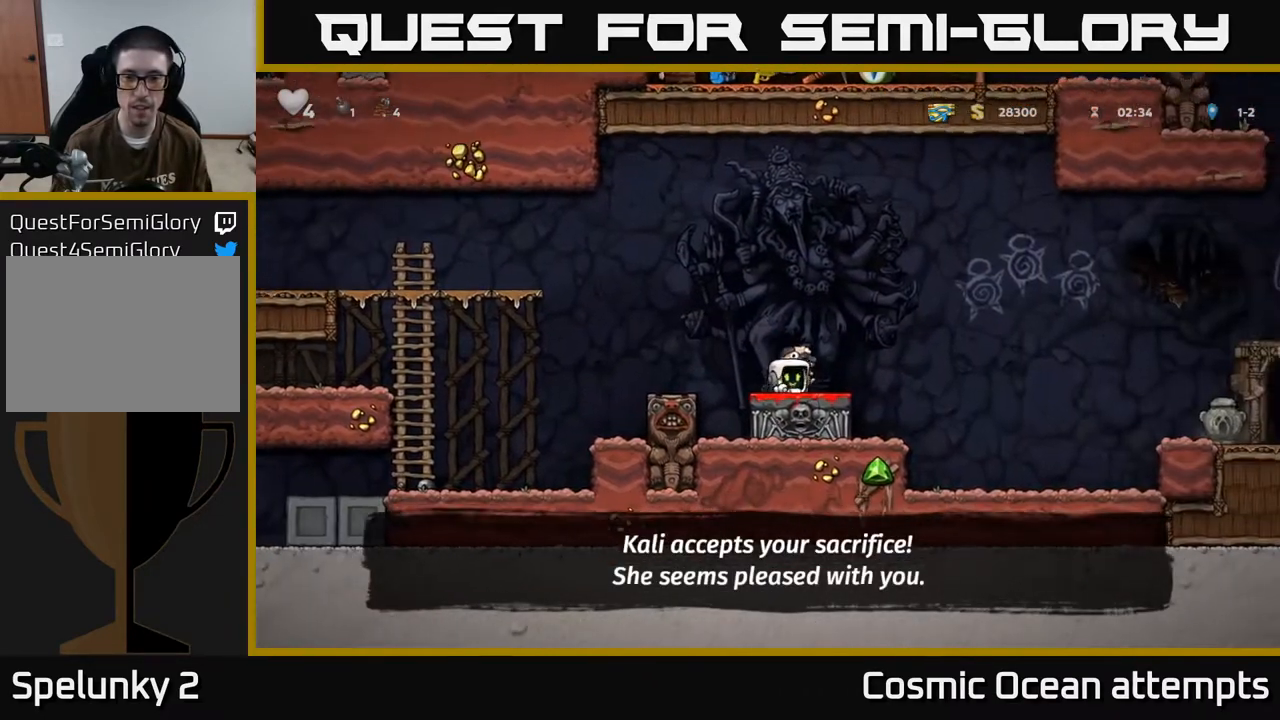
{"buttons": ["DPAD_LEFT"], "left_stick": "center", "events": [[17, "DPAD_DOWN", "up"], [33, "X", "up"], [83, "A", "down"], [83, "DPAD_RIGHT", "down"], [400, "A", "up"], [433, "DPAD_RIGHT", "up"], [483, "DPAD_LEFT", "down"]]}
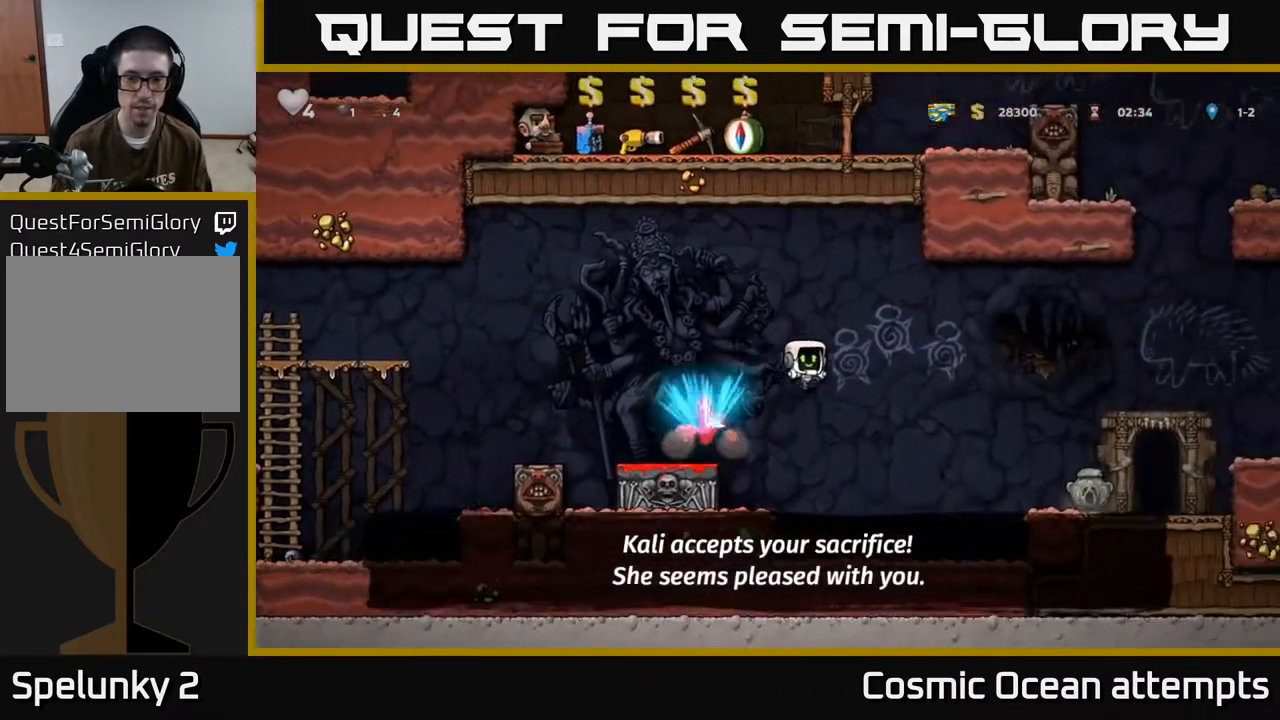
{"buttons": ["A"], "left_stick": "center", "events": [[183, "DPAD_LEFT", "up"], [433, "A", "down"]]}
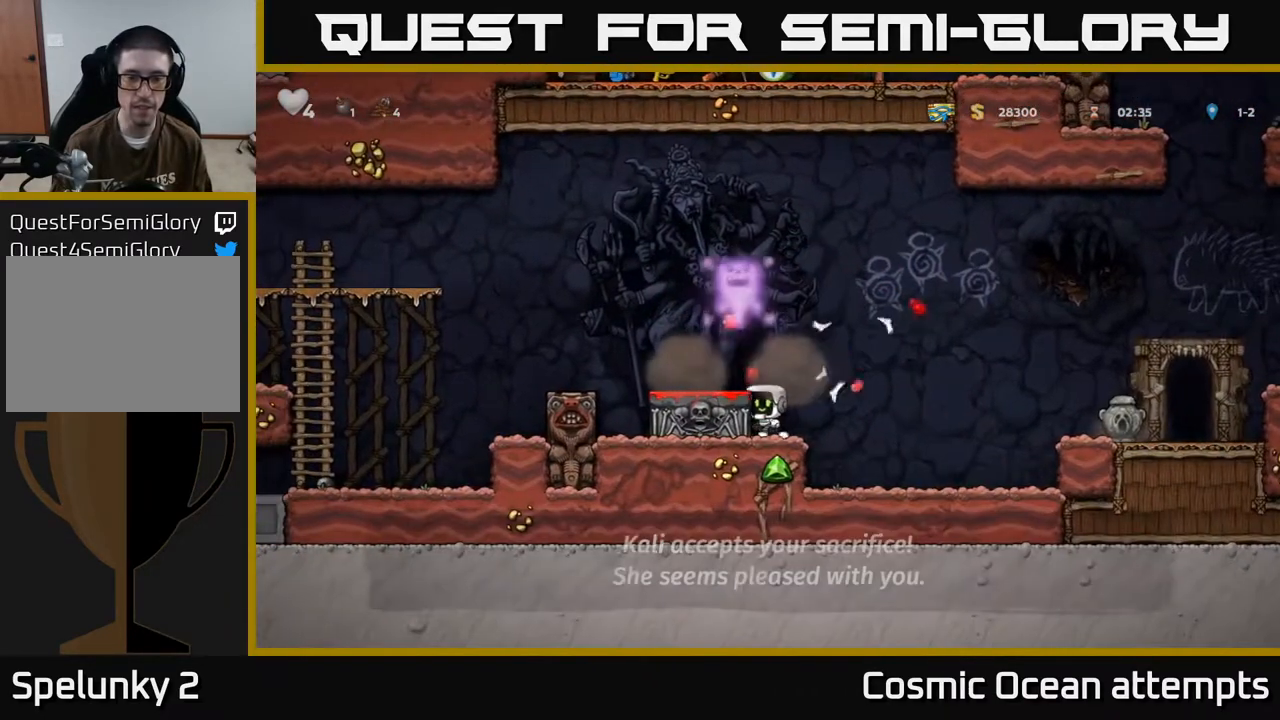
{"buttons": ["DPAD_RIGHT"], "left_stick": "center", "events": [[33, "DPAD_RIGHT", "down"], [67, "A", "up"]]}
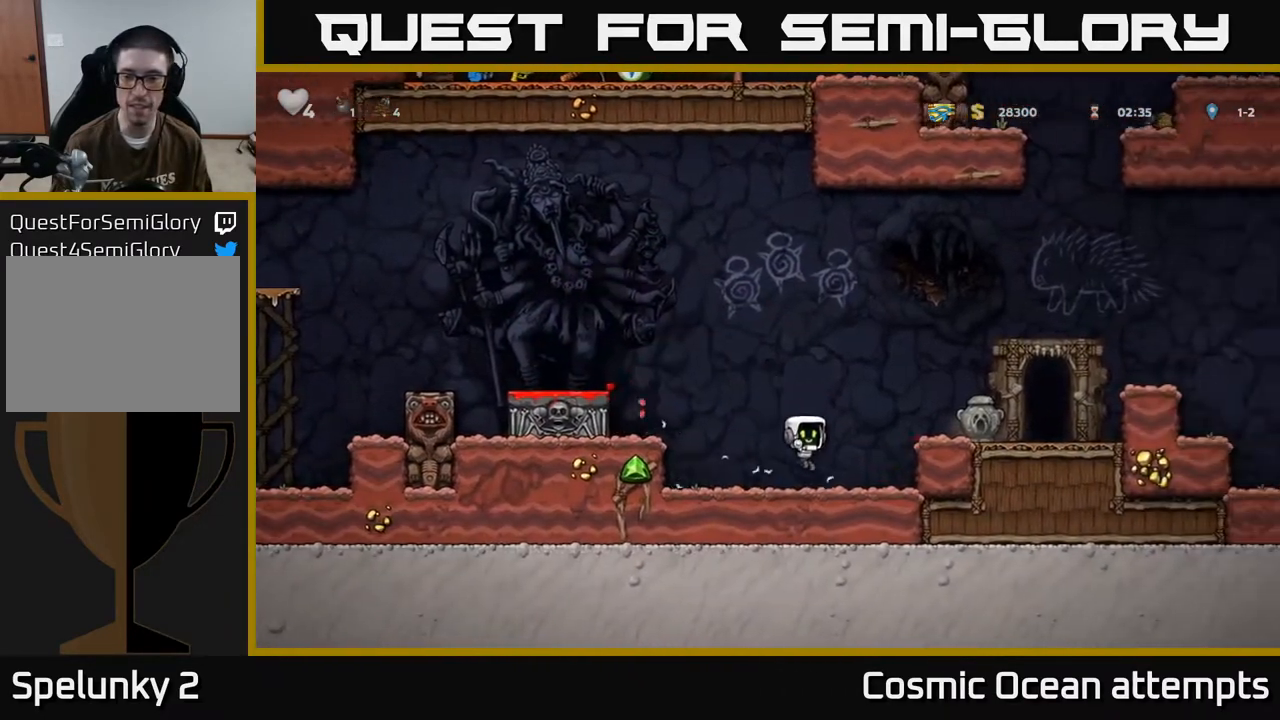
{"buttons": [], "left_stick": "center", "events": [[67, "A", "down"], [217, "A", "up"], [333, "DPAD_RIGHT", "up"]]}
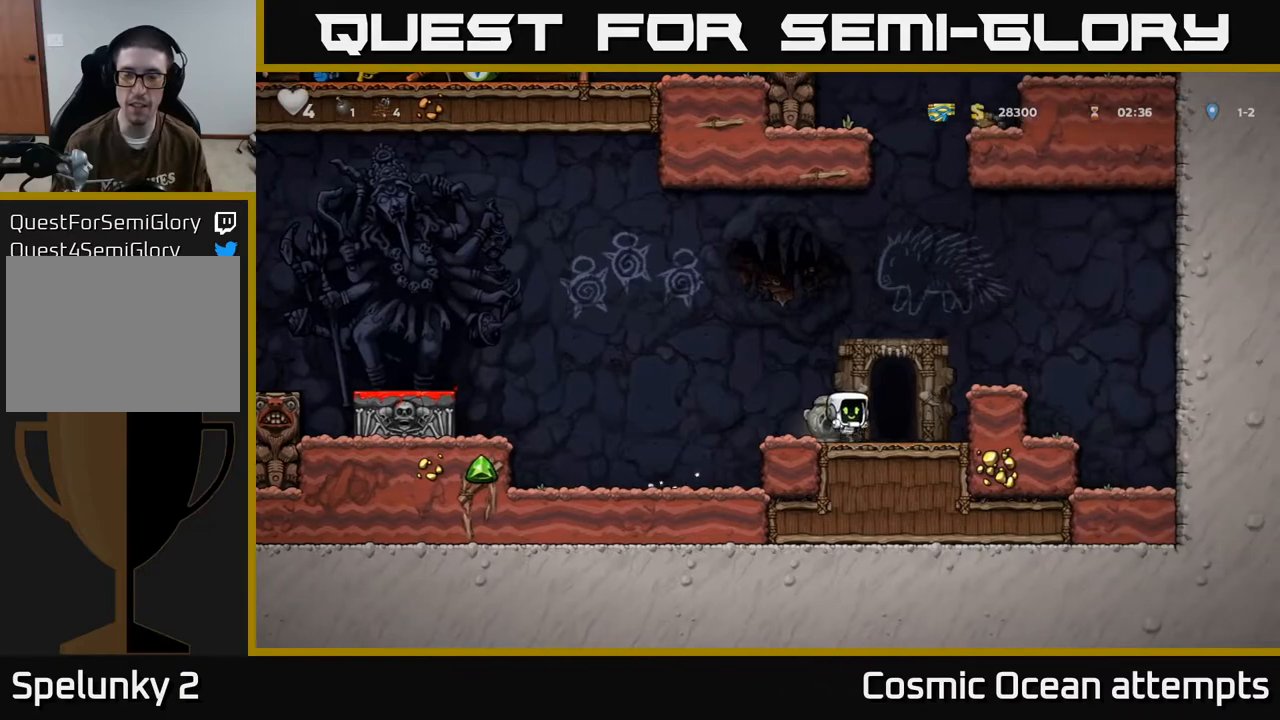
{"buttons": ["DPAD_LEFT"], "left_stick": "center", "events": [[233, "DPAD_RIGHT", "down"], [433, "DPAD_RIGHT", "up"], [483, "DPAD_LEFT", "down"]]}
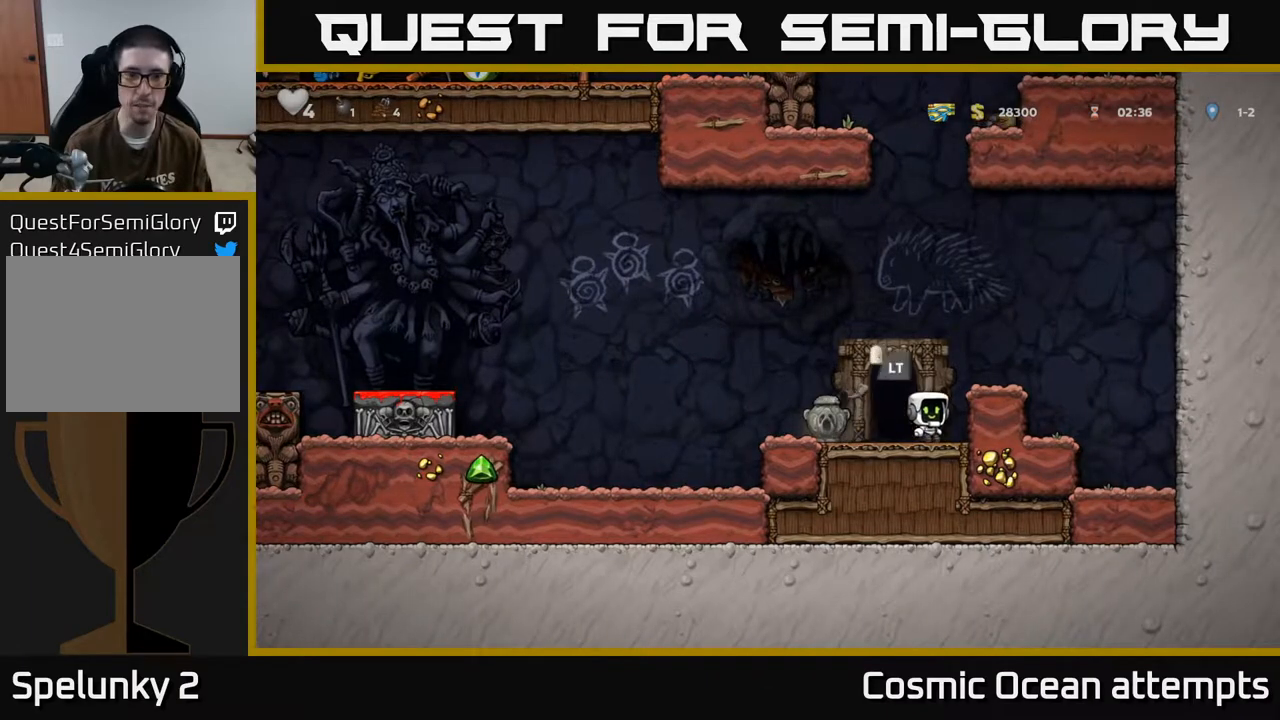
{"buttons": [], "left_stick": "center", "events": [[117, "DPAD_LEFT", "up"], [250, "X", "down"], [400, "X", "up"]]}
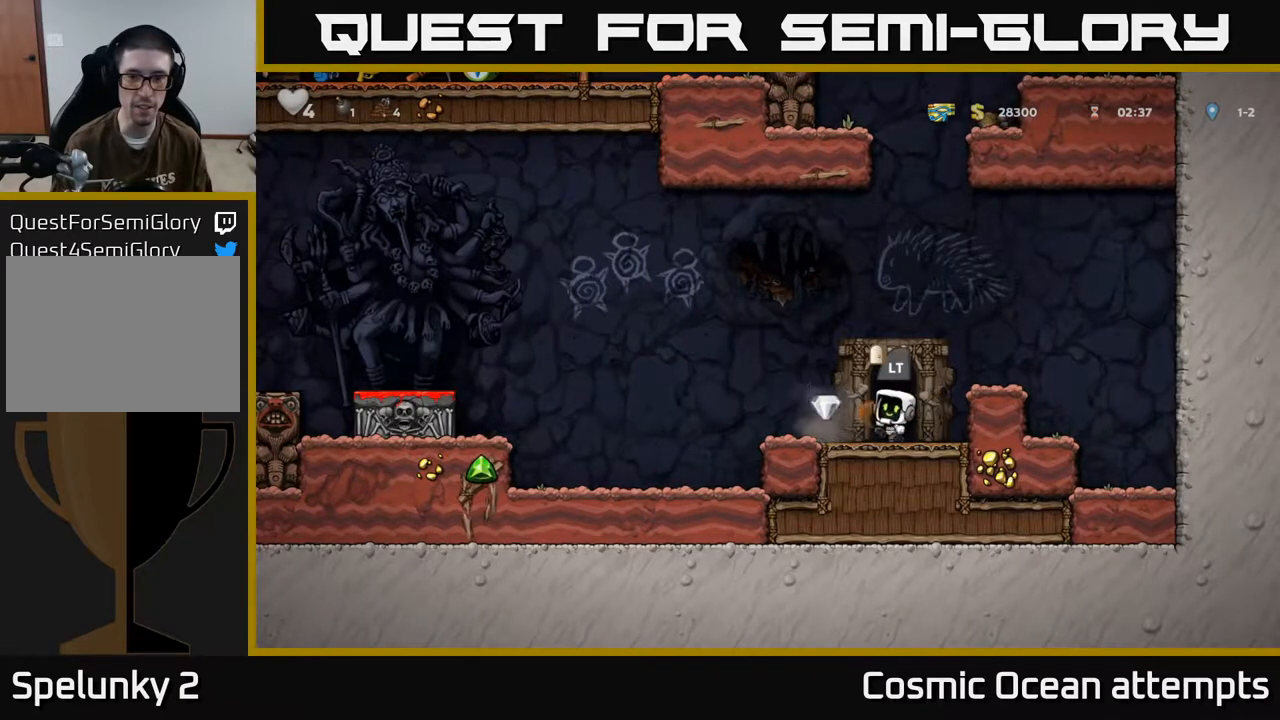
{"buttons": ["DPAD_RIGHT"], "left_stick": "center", "events": [[217, "DPAD_LEFT", "down"], [467, "DPAD_LEFT", "up"], [500, "DPAD_RIGHT", "down"]]}
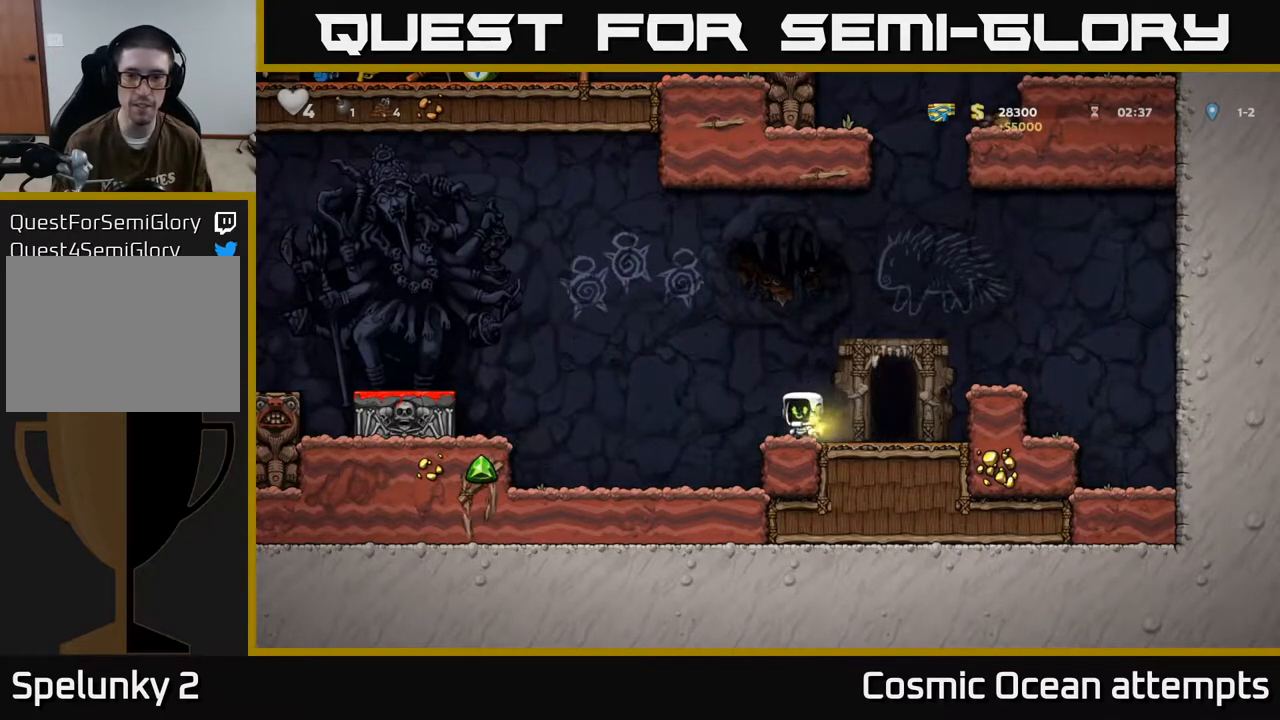
{"buttons": [], "left_stick": "center", "events": [[267, "DPAD_RIGHT", "up"], [317, "L2", "down"], [417, "L2", "up"]]}
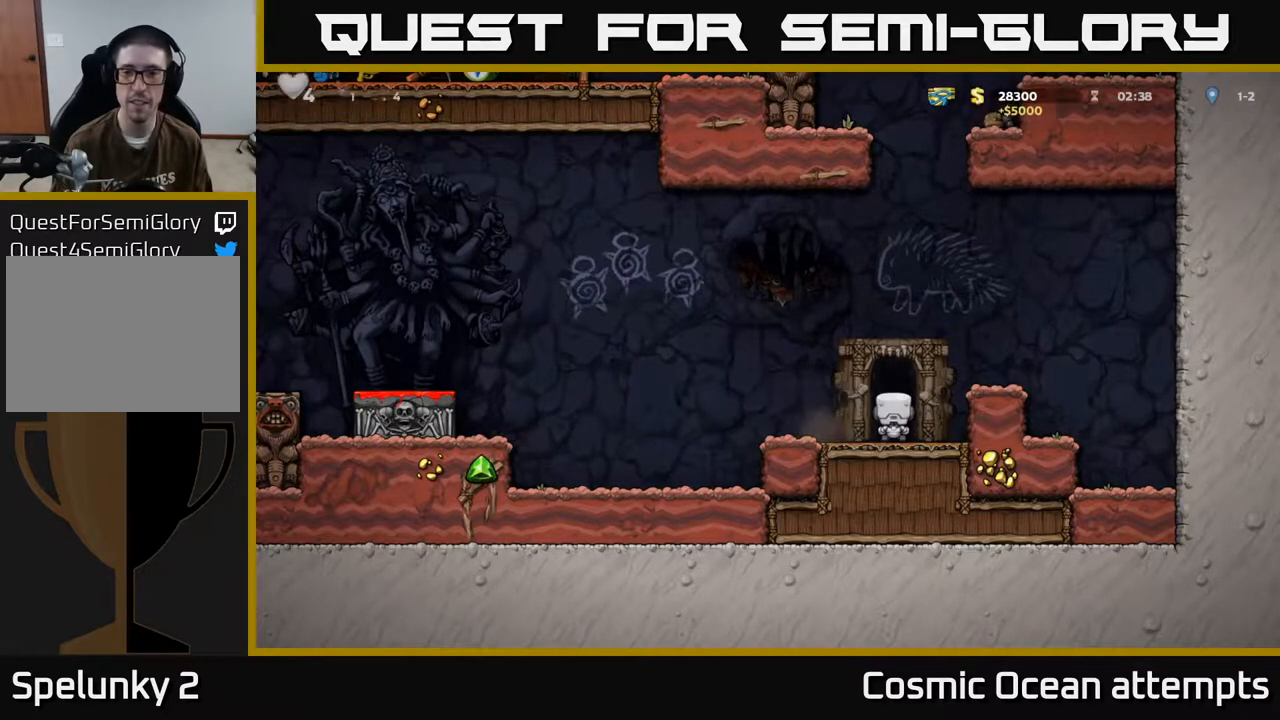
{"buttons": [], "left_stick": "center", "events": []}
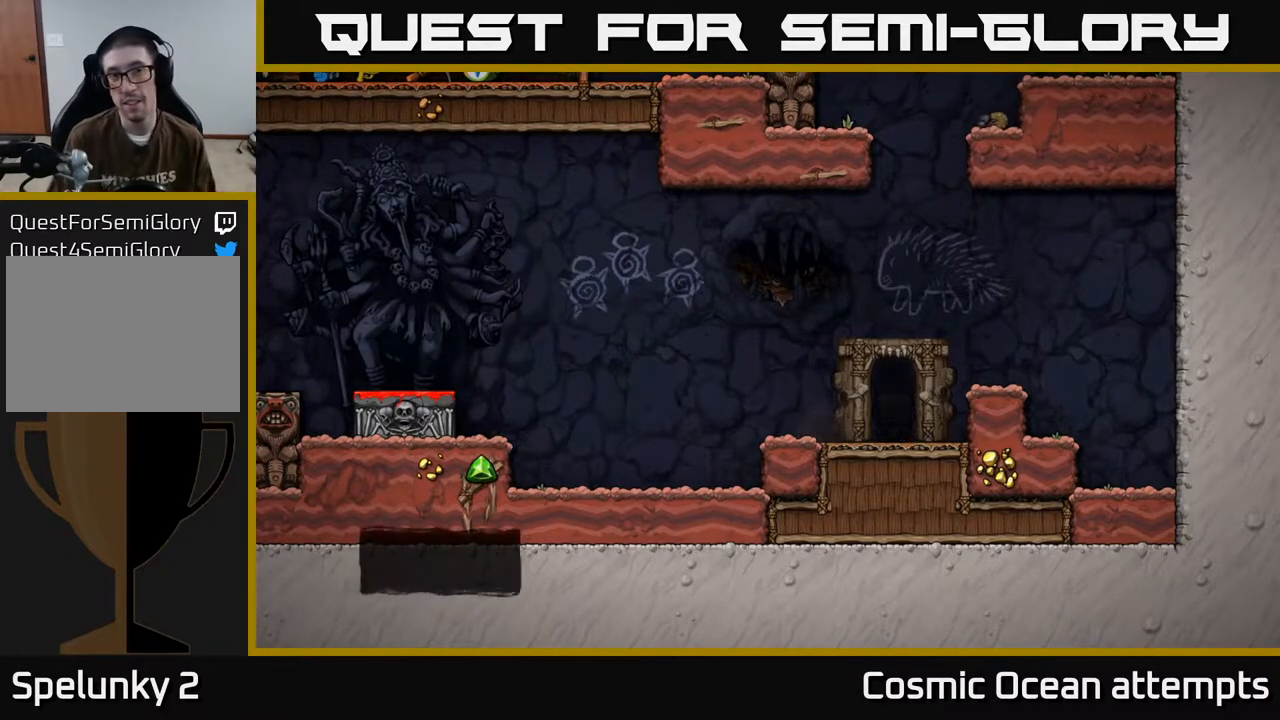
{"buttons": [], "left_stick": "center", "events": []}
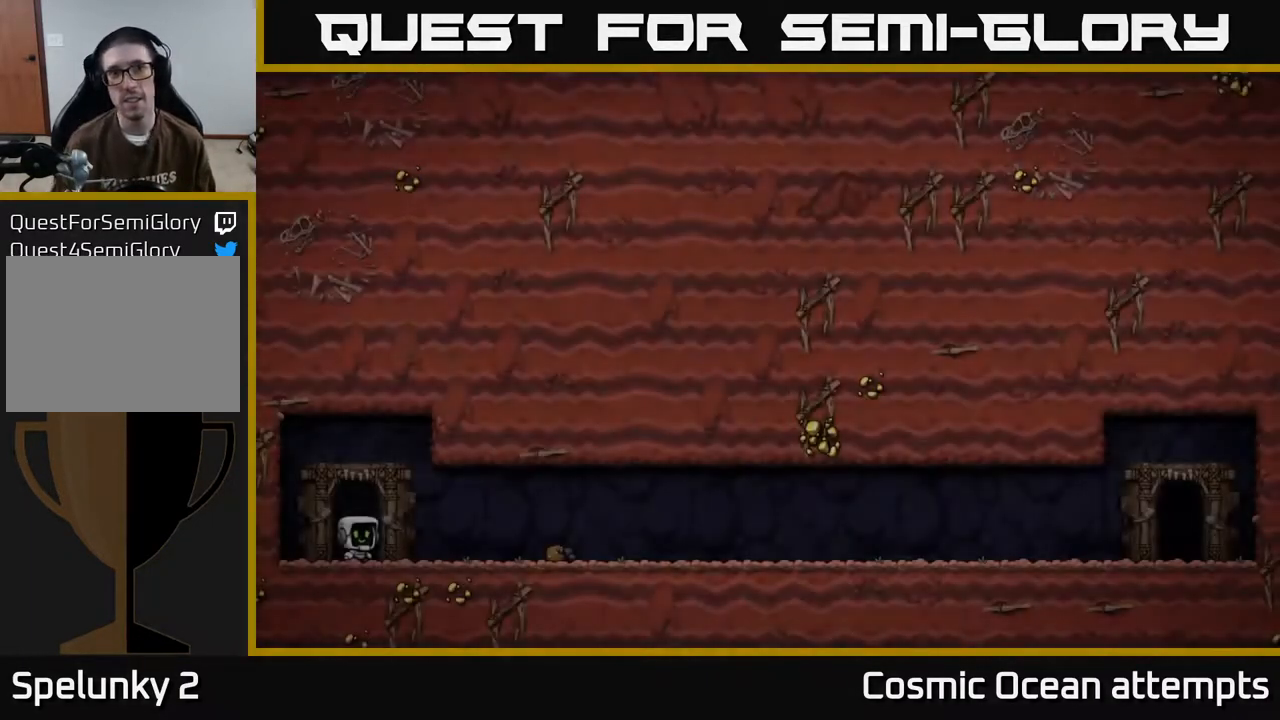
{"buttons": ["A"], "left_stick": "center", "events": [[483, "A", "down"]]}
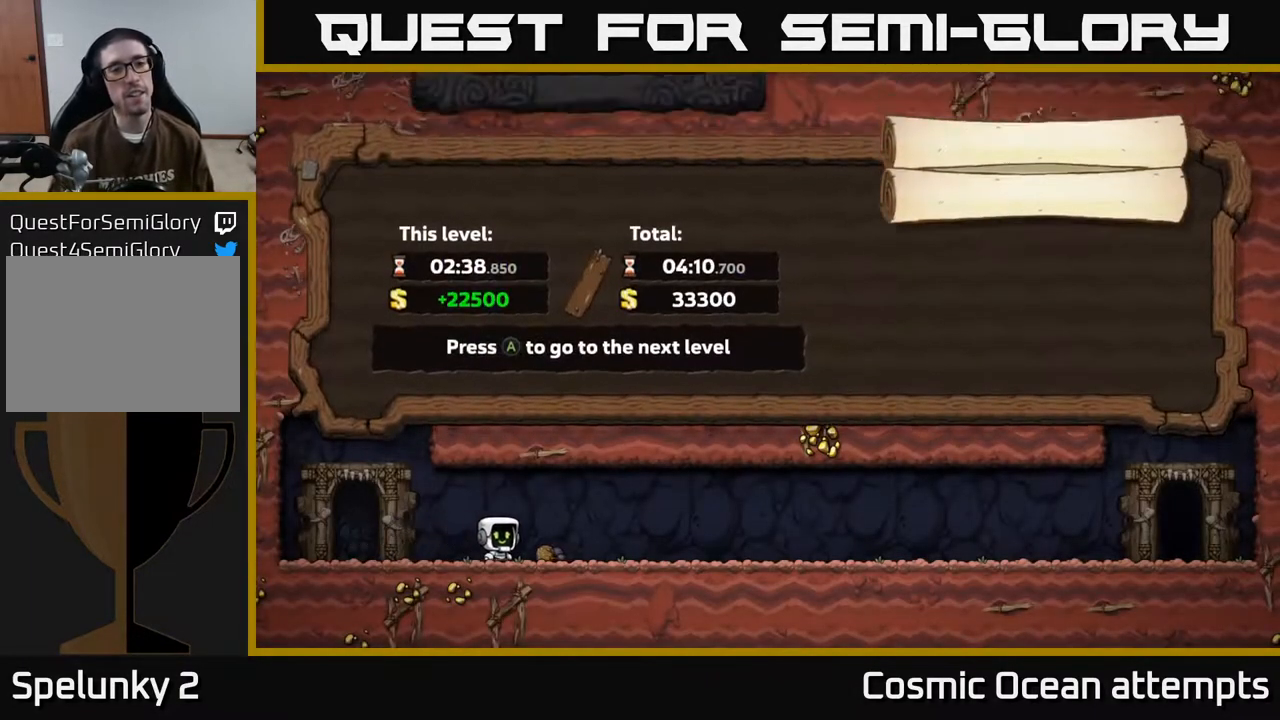
{"buttons": [], "left_stick": "center", "events": [[183, "A", "up"]]}
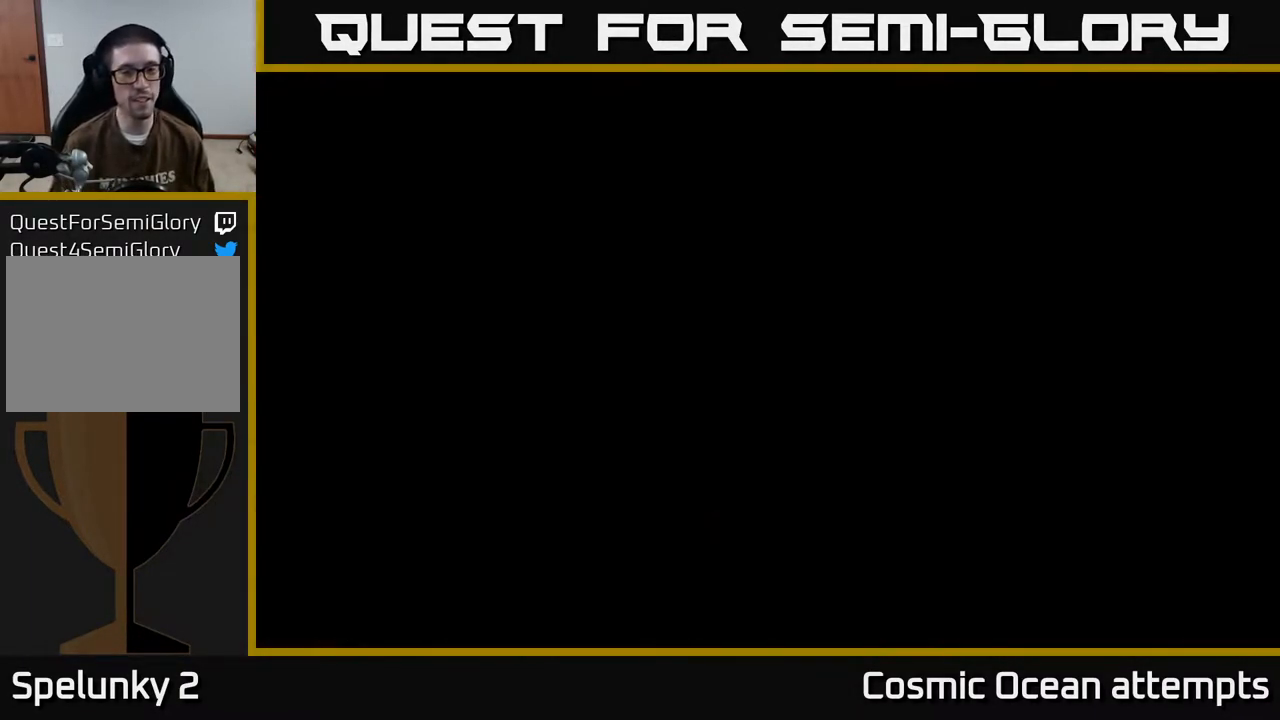
{"buttons": [], "left_stick": "center", "events": []}
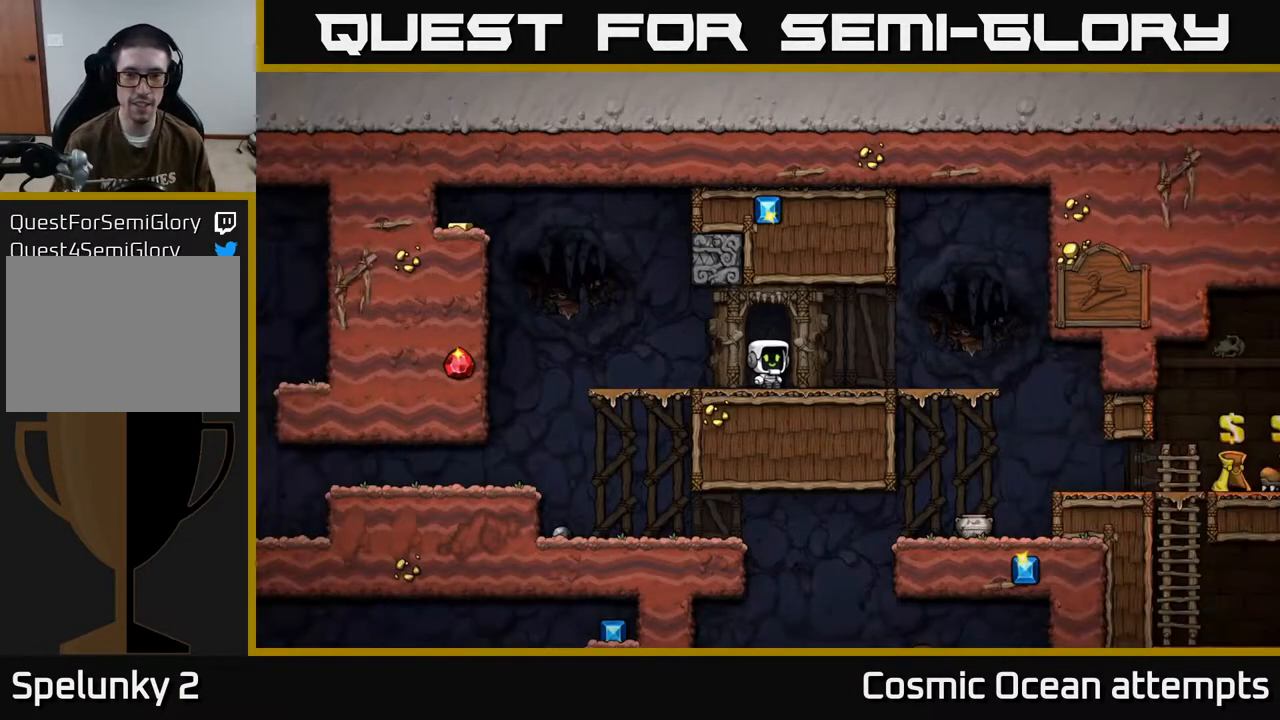
{"buttons": ["DPAD_RIGHT"], "left_stick": "center", "events": [[183, "DPAD_RIGHT", "down"]]}
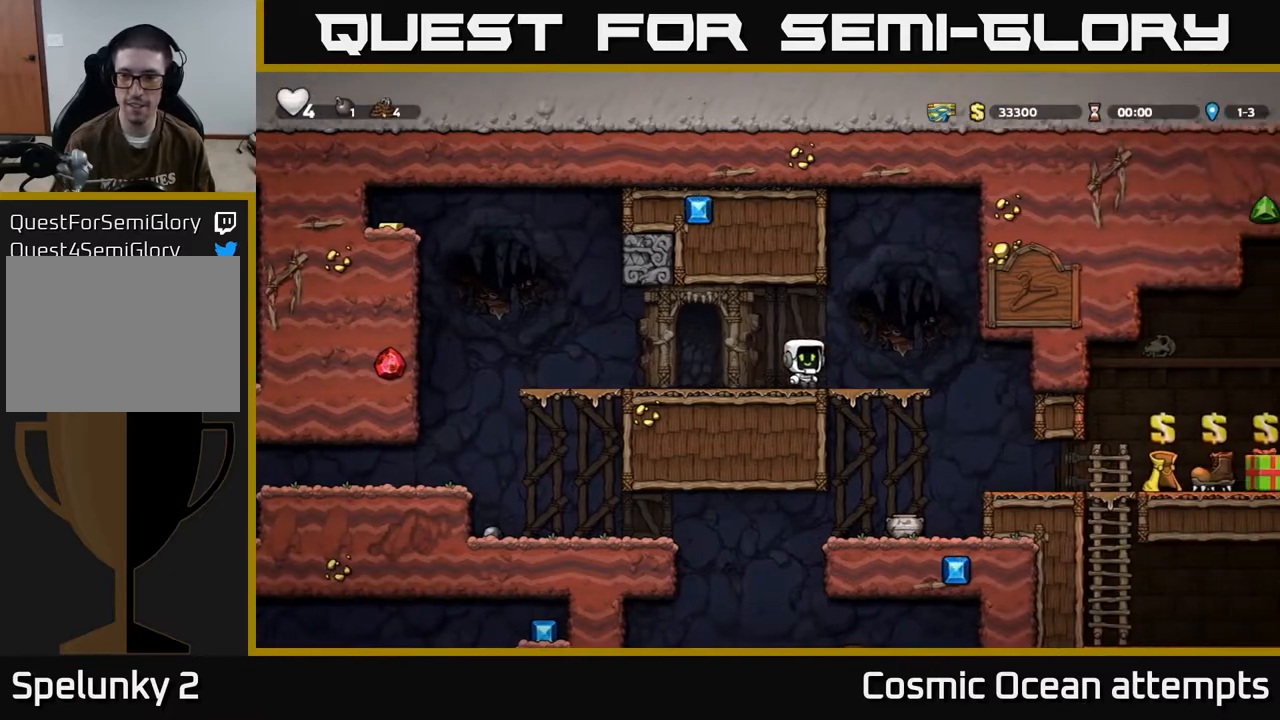
{"buttons": [], "left_stick": "center", "events": [[133, "DPAD_DOWN", "down"], [150, "DPAD_RIGHT", "up"], [200, "A", "down"], [300, "A", "up"], [317, "DPAD_DOWN", "up"]]}
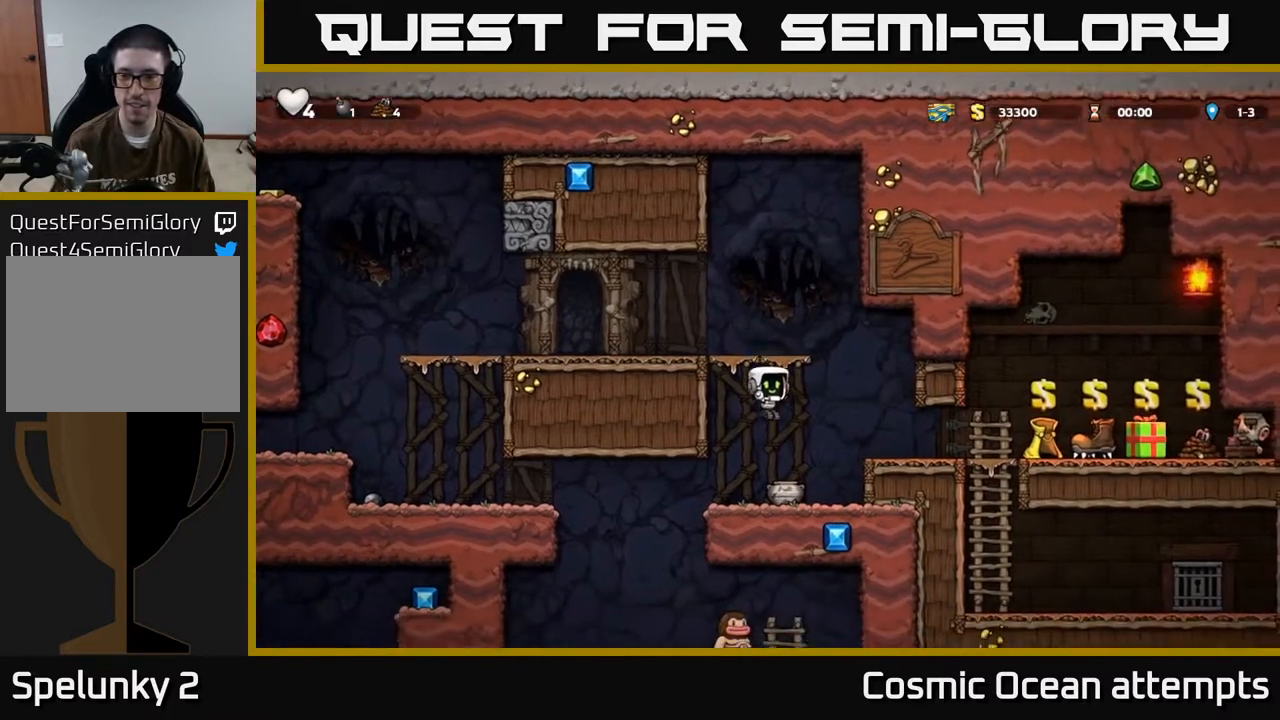
{"buttons": ["A", "DPAD_LEFT"], "left_stick": "center", "events": [[50, "DPAD_RIGHT", "down"], [100, "DPAD_DOWN", "down"], [117, "DPAD_RIGHT", "up"], [217, "X", "down"], [283, "DPAD_DOWN", "up"], [300, "X", "up"], [367, "DPAD_LEFT", "down"], [400, "A", "down"]]}
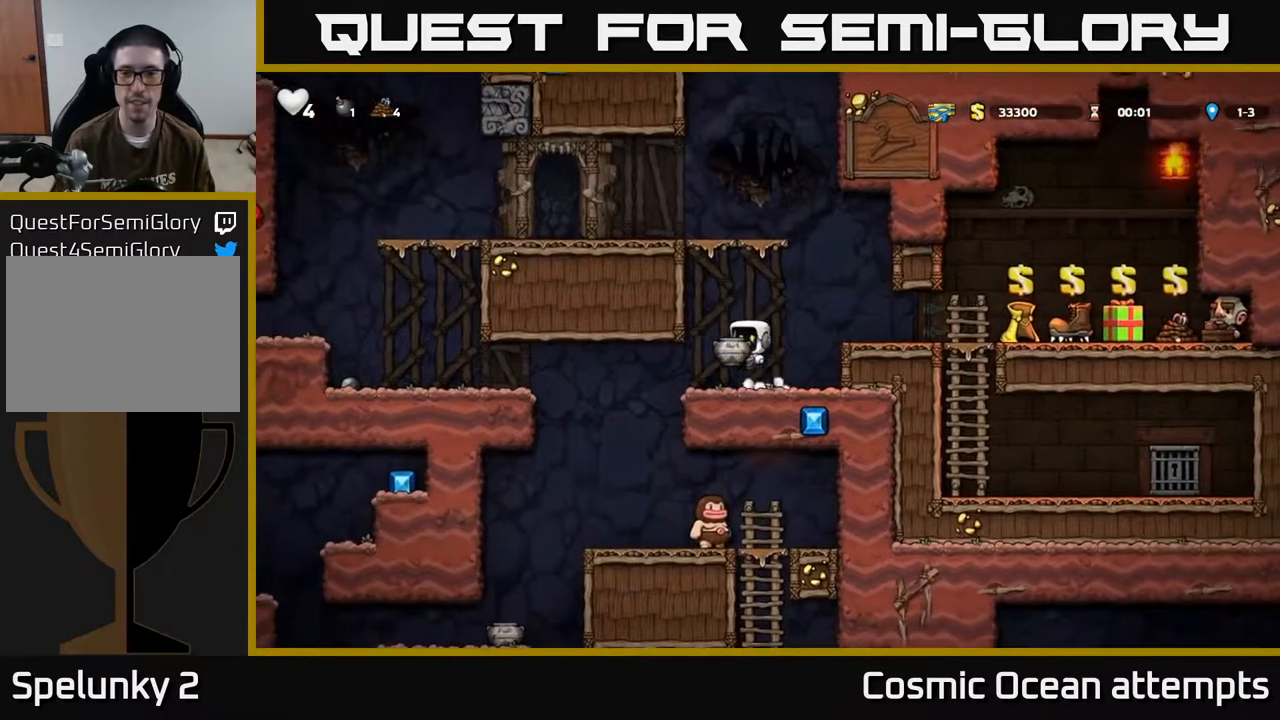
{"buttons": ["A"], "left_stick": "center", "events": [[17, "DPAD_LEFT", "up"], [50, "DPAD_RIGHT", "down"], [67, "A", "up"], [333, "DPAD_RIGHT", "up"], [483, "A", "down"]]}
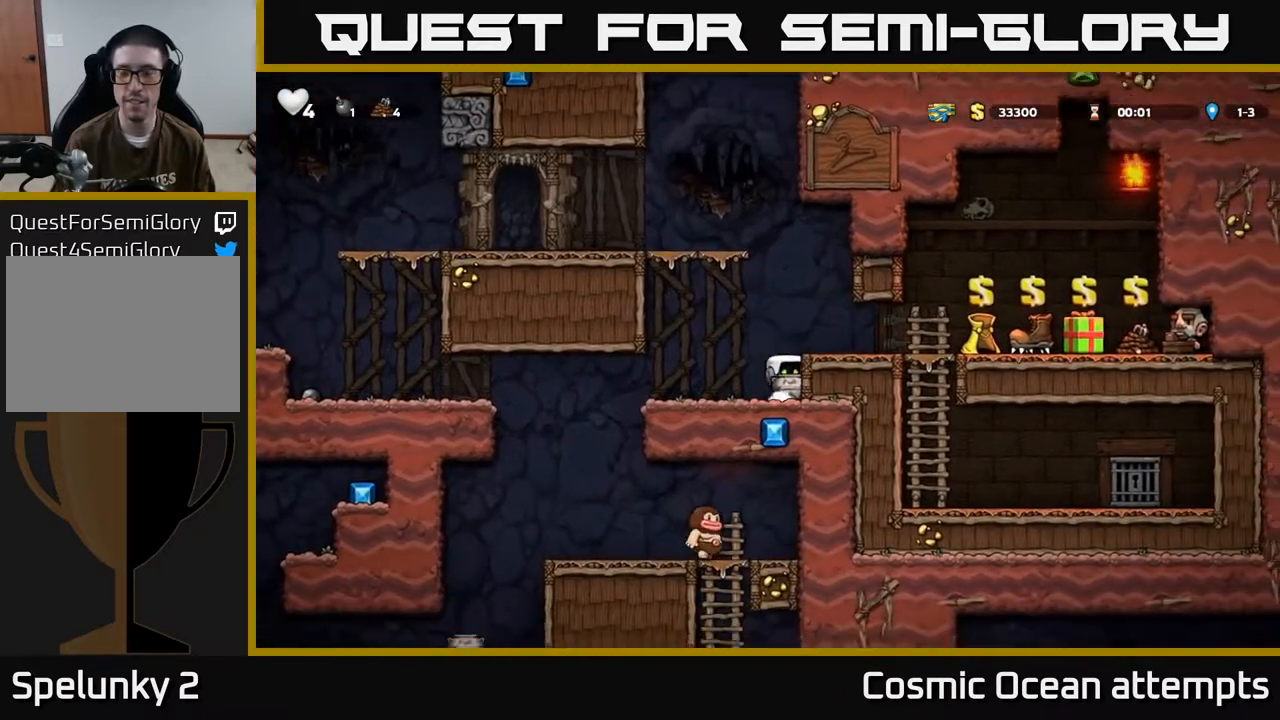
{"buttons": ["X"], "left_stick": "center", "events": [[33, "DPAD_RIGHT", "down"], [133, "A", "up"], [233, "DPAD_RIGHT", "up"], [350, "DPAD_LEFT", "down"], [467, "DPAD_LEFT", "up"], [500, "X", "down"]]}
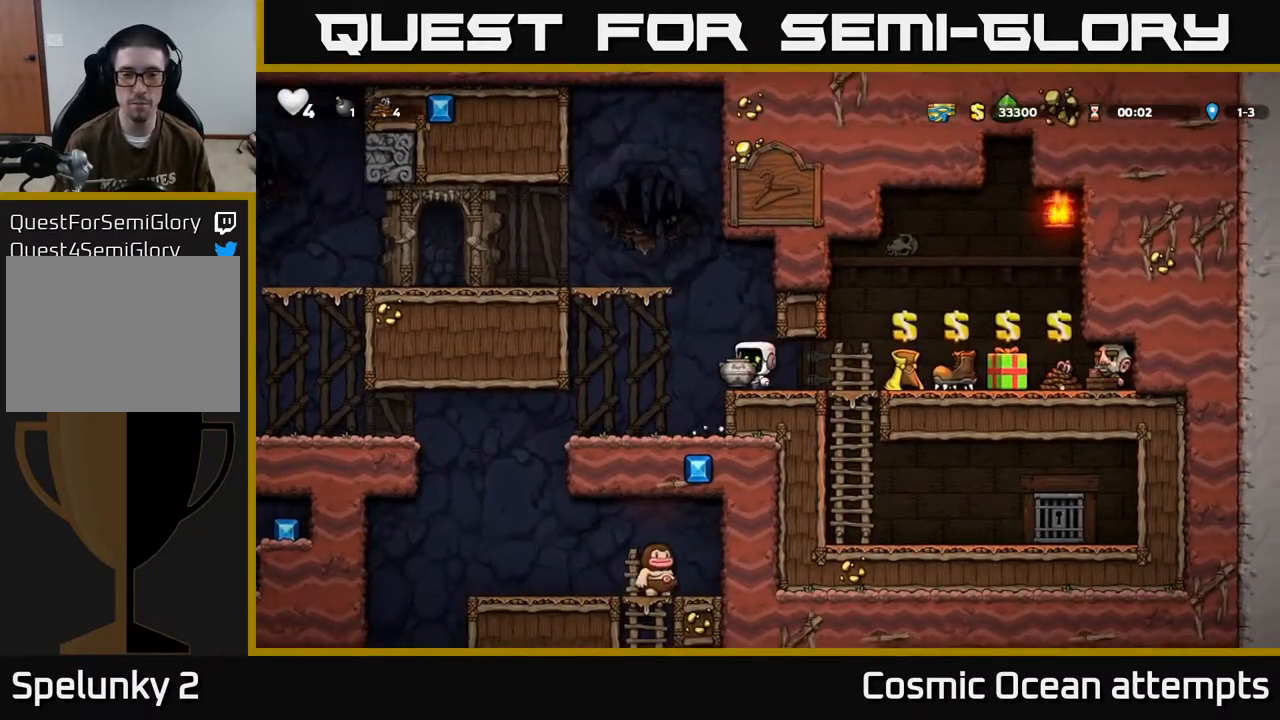
{"buttons": [], "left_stick": "center", "events": [[100, "X", "up"]]}
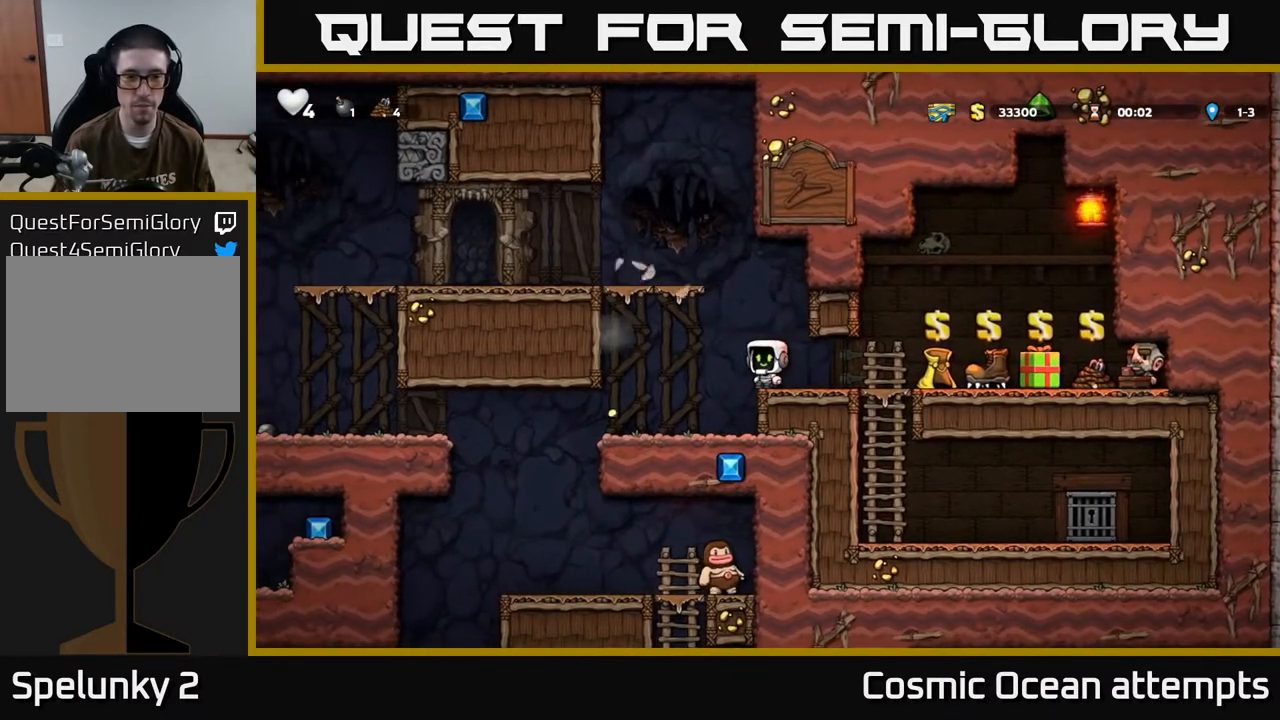
{"buttons": [], "left_stick": "center", "events": [[117, "DPAD_LEFT", "down"], [467, "DPAD_LEFT", "up"]]}
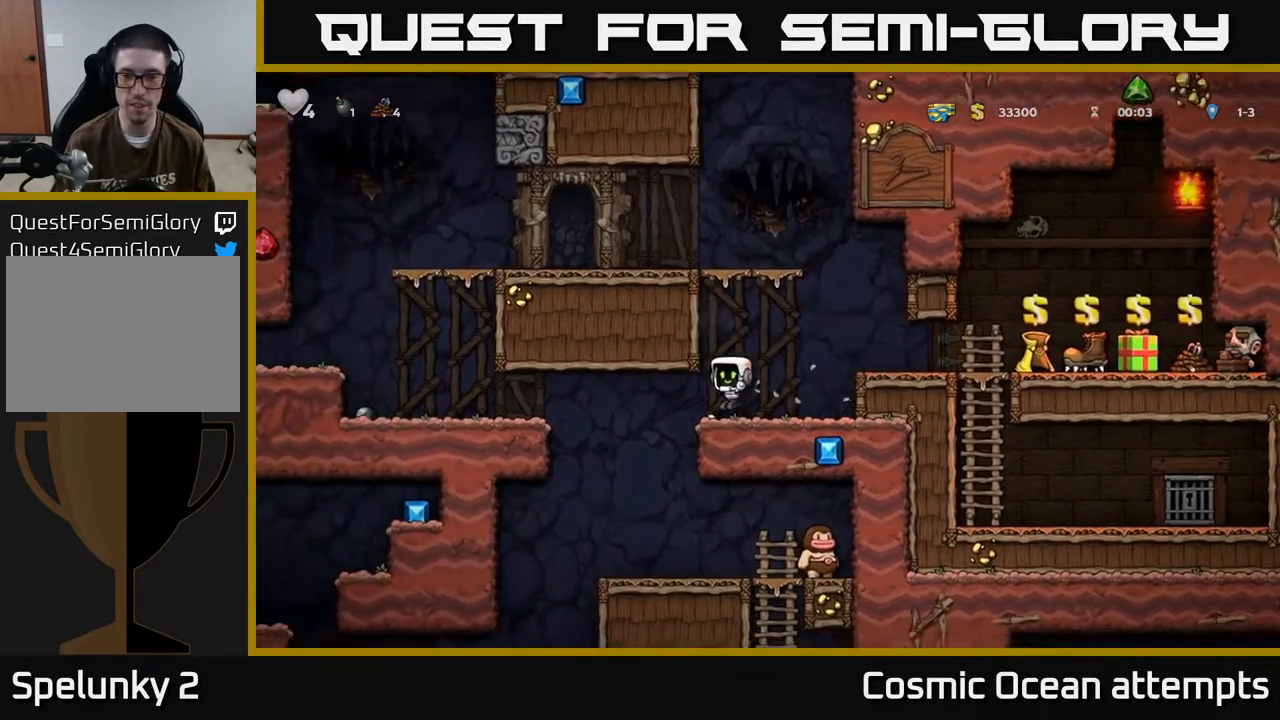
{"buttons": ["DPAD_RIGHT"], "left_stick": "center", "events": [[33, "DPAD_RIGHT", "down"], [233, "A", "down"], [350, "A", "up"]]}
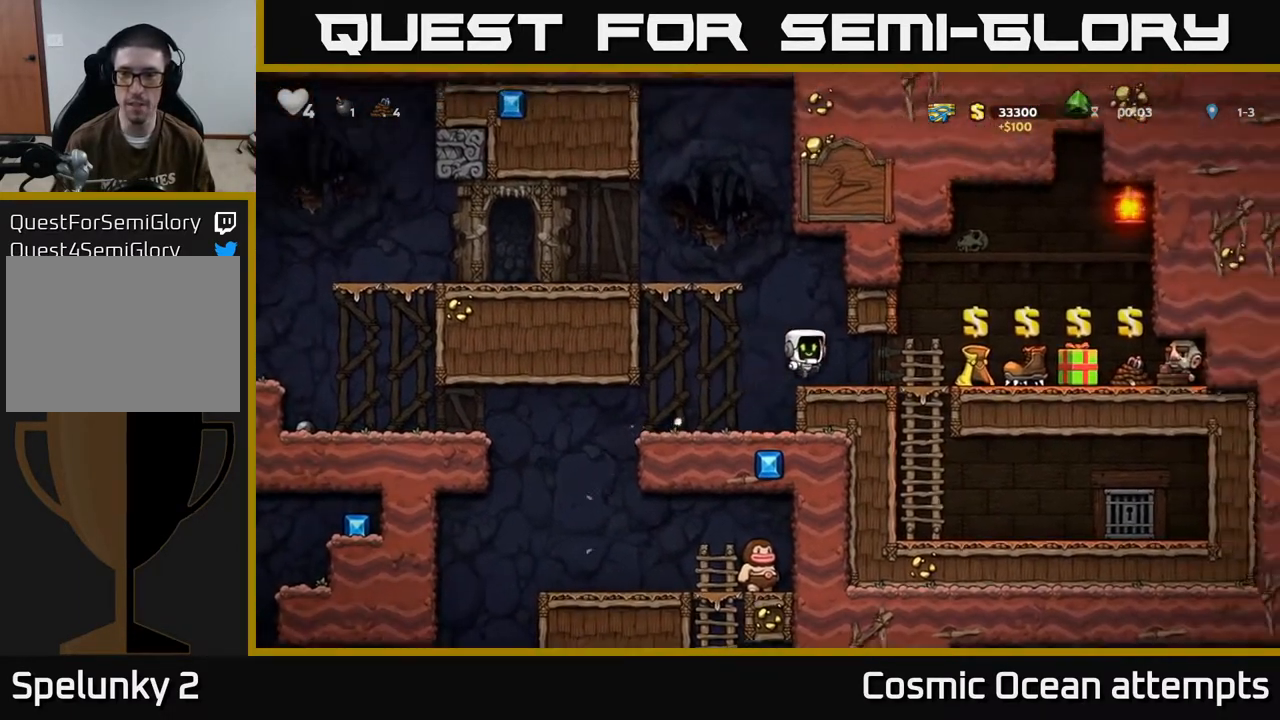
{"buttons": [], "left_stick": "center", "events": [[317, "DPAD_RIGHT", "up"]]}
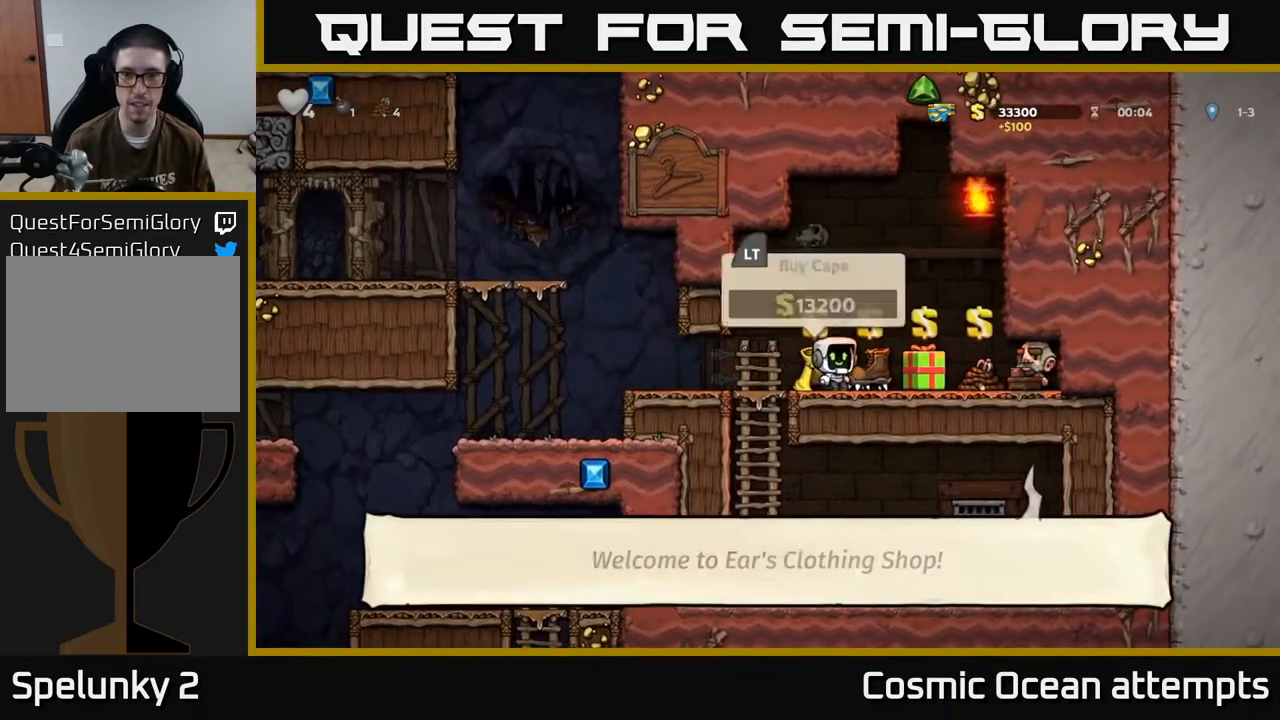
{"buttons": [], "left_stick": "center", "events": [[183, "DPAD_RIGHT", "down"], [250, "DPAD_RIGHT", "up"]]}